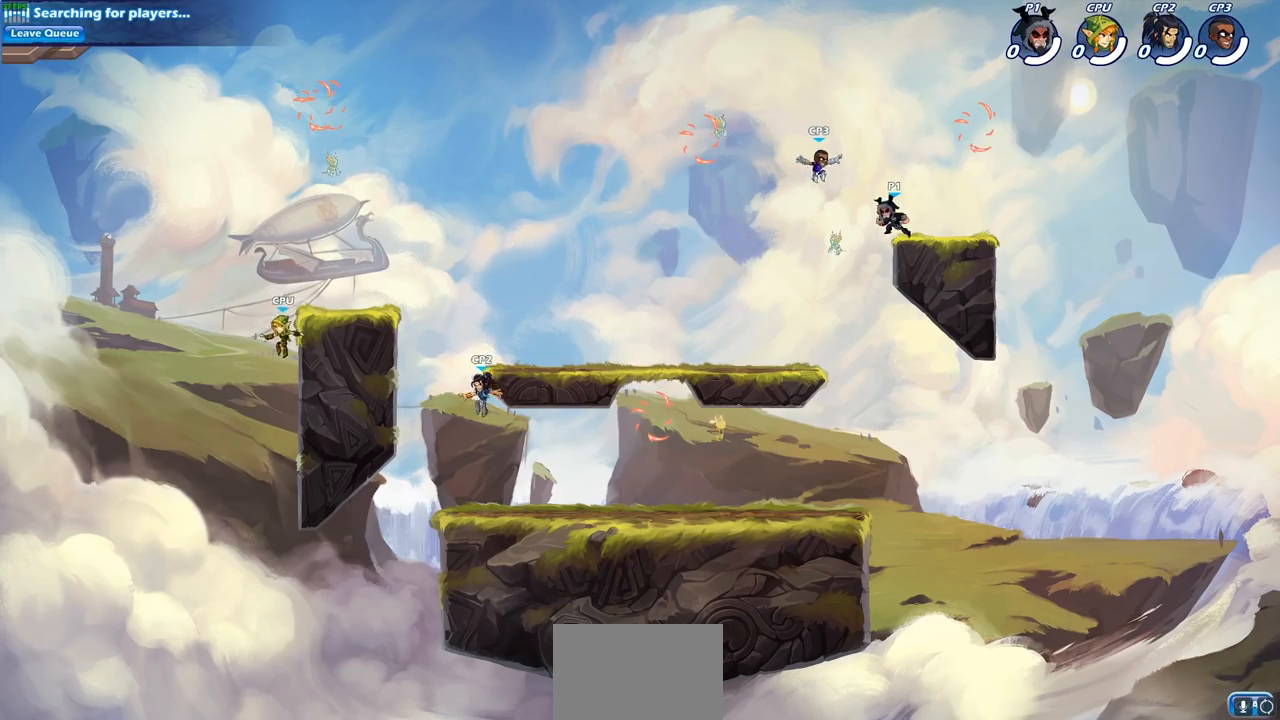
Gameplay with a controller (PlayStation layout); each line is a JSON object with the inputs held at the frame after it. "events" lists button and stick changes between this image and that frame as [ms after this image, input, new state], when the widget could be followed in between.
{"buttons": [], "left_stick": "left", "right_stick": "center", "events": [[50, "R2", "down"], [117, "CROSS", "down"], [233, "CROSS", "up"], [233, "R2", "up"], [283, "left_stick", "left"]]}
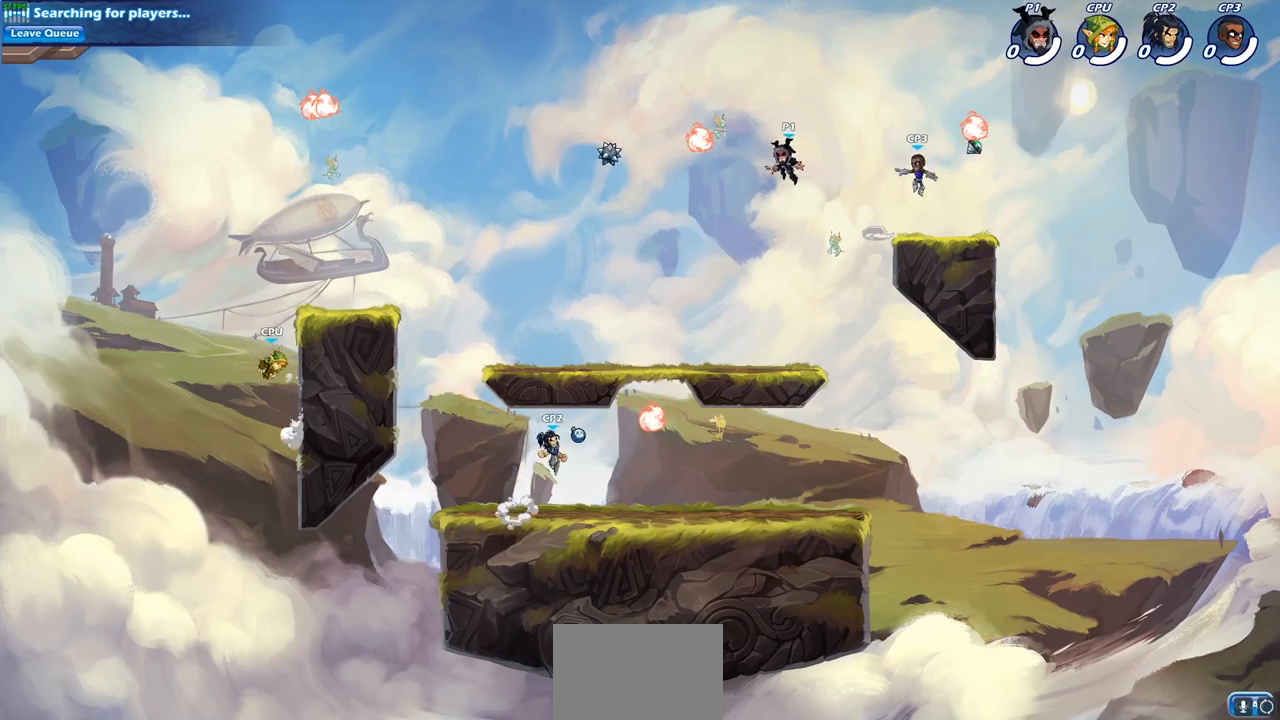
{"buttons": [], "left_stick": "down", "right_stick": "center", "events": [[333, "R1", "down"], [367, "left_stick", "down"], [450, "R1", "up"]]}
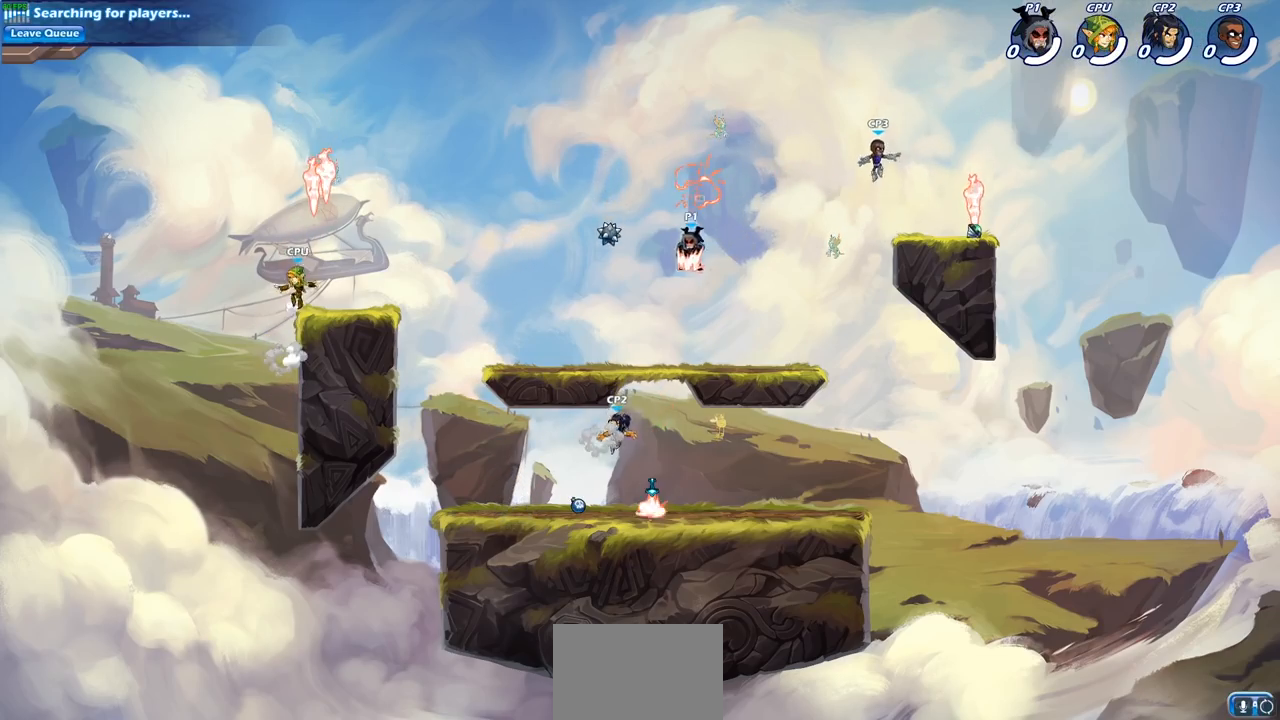
{"buttons": [], "left_stick": "center", "right_stick": "center", "events": [[17, "SQUARE", "down"], [117, "SQUARE", "up"], [183, "left_stick", "center"]]}
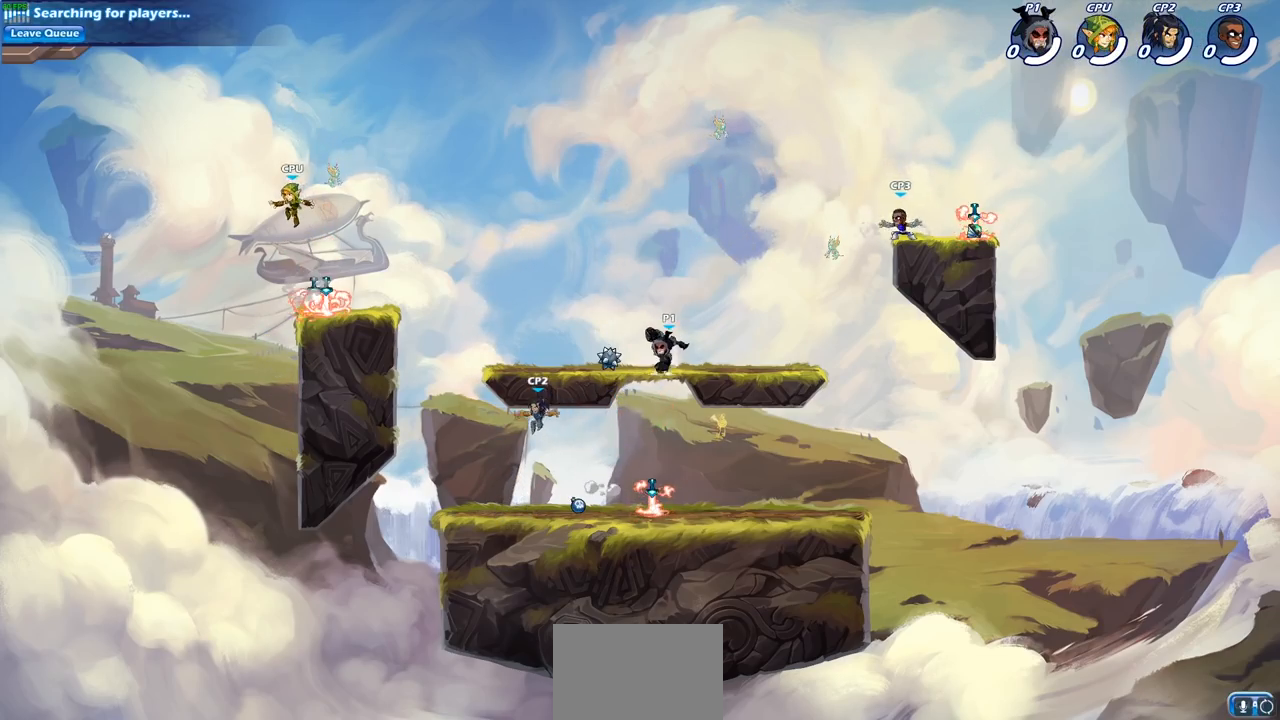
{"buttons": [], "left_stick": "right", "right_stick": "center", "events": [[333, "left_stick", "right"]]}
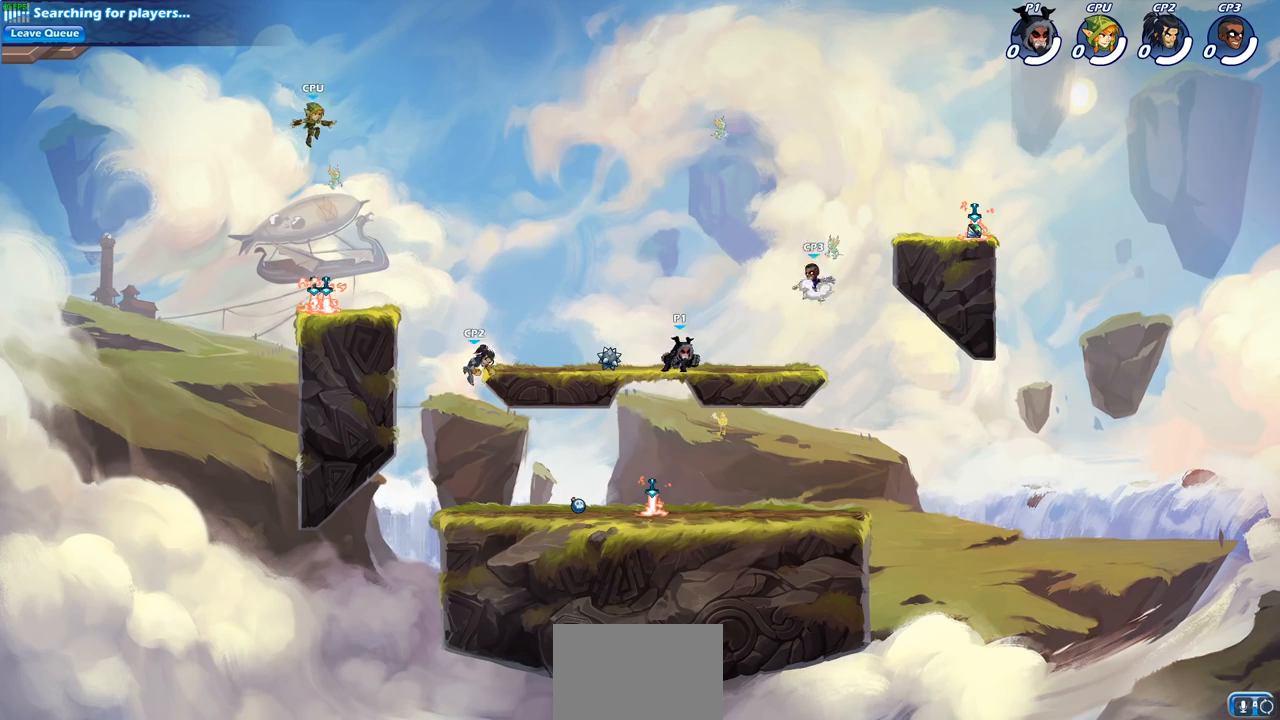
{"buttons": [], "left_stick": "center", "right_stick": "center", "events": [[50, "left_stick", "down"], [100, "SQUARE", "down"], [200, "SQUARE", "up"], [233, "left_stick", "center"]]}
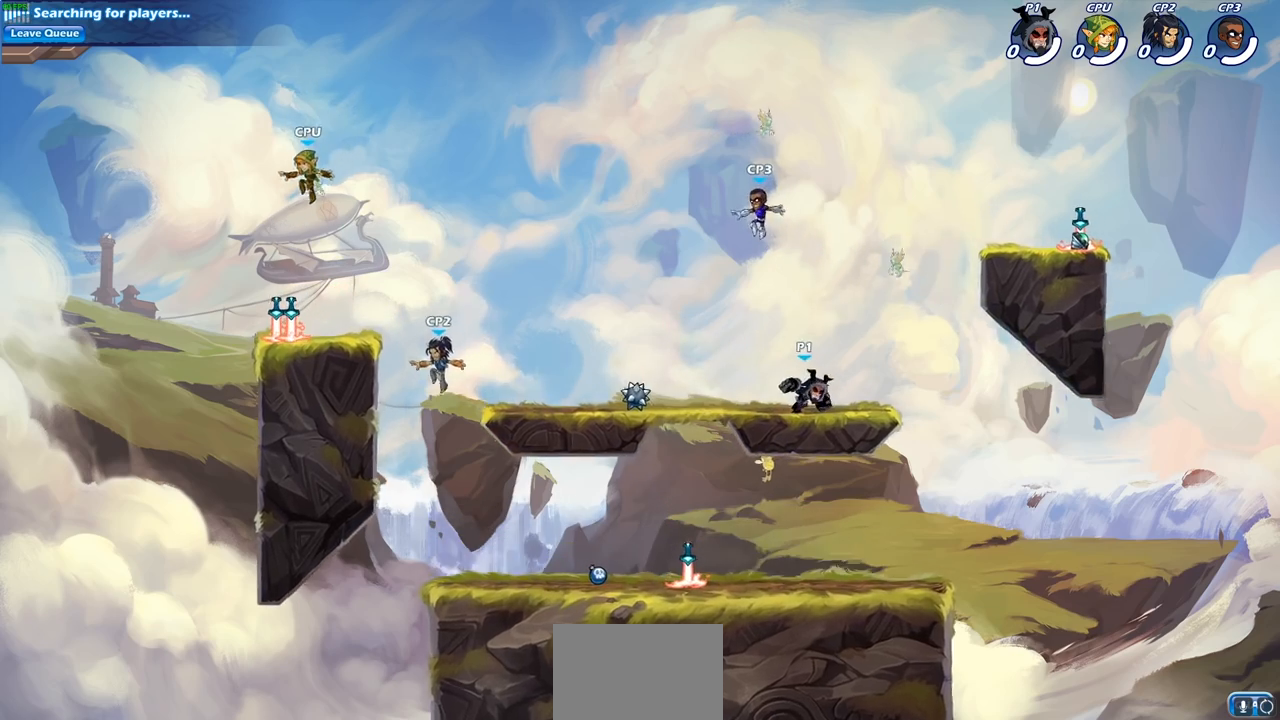
{"buttons": [], "left_stick": "center", "right_stick": "center", "events": [[150, "left_stick", "left"], [267, "CROSS", "down"], [300, "left_stick", "center"], [317, "SQUARE", "down"], [333, "CROSS", "up"], [350, "right_stick", "down-left"], [400, "SQUARE", "up"], [400, "right_stick", "center"]]}
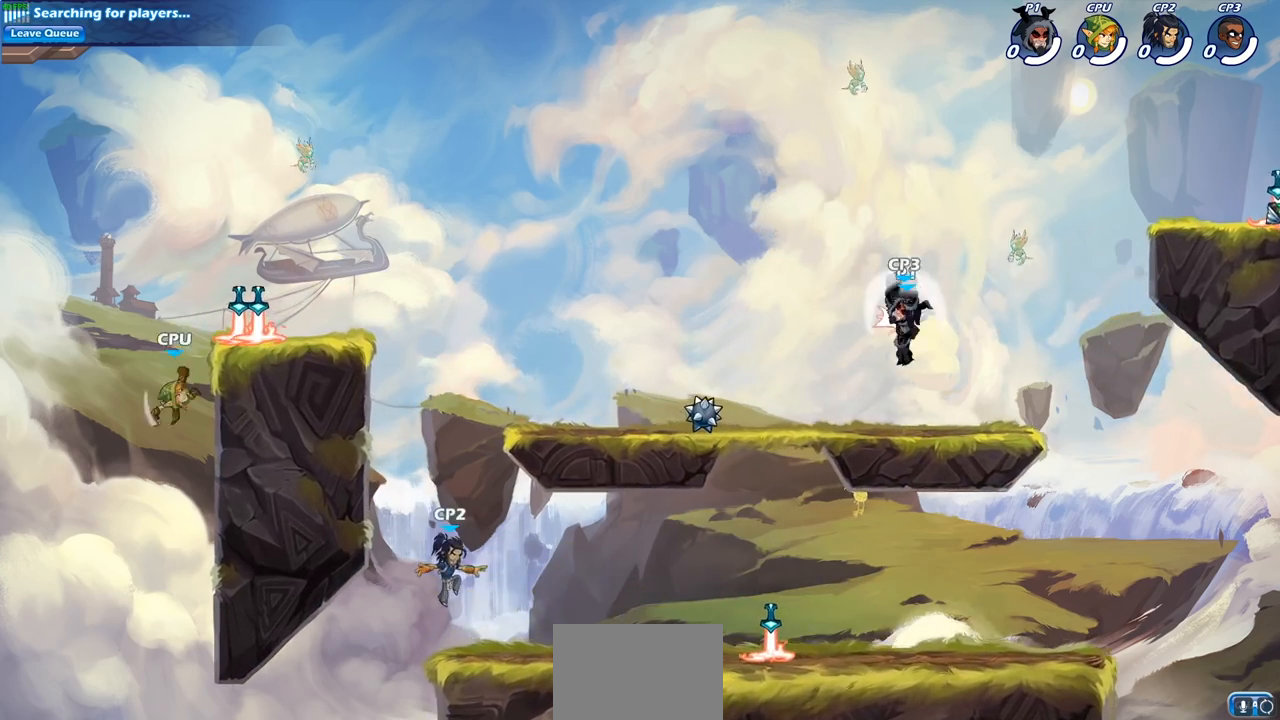
{"buttons": ["R2"], "left_stick": "center", "right_stick": "center", "events": [[500, "R2", "down"]]}
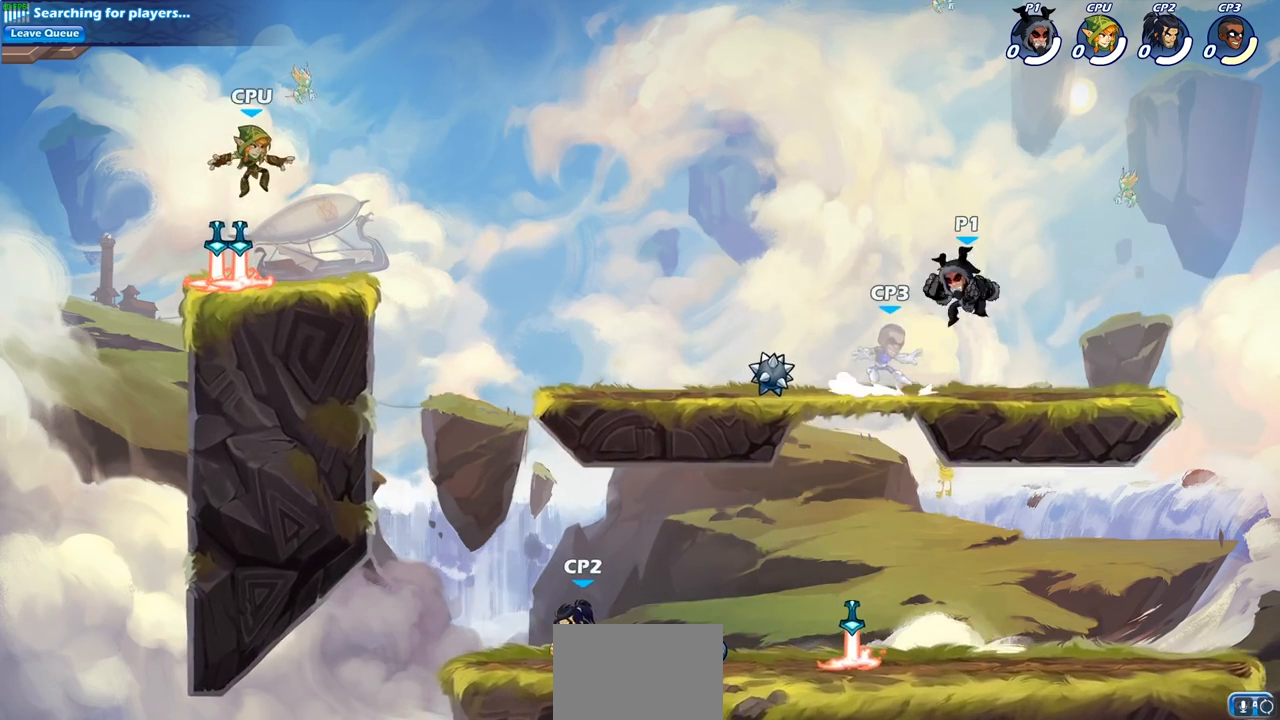
{"buttons": ["SQUARE", "R2"], "left_stick": "center", "right_stick": "center", "events": [[33, "left_stick", "down"], [67, "SQUARE", "down"], [167, "R2", "up"], [217, "SQUARE", "up"], [217, "left_stick", "center"], [383, "left_stick", "left"], [433, "R2", "down"], [500, "SQUARE", "down"], [500, "left_stick", "center"]]}
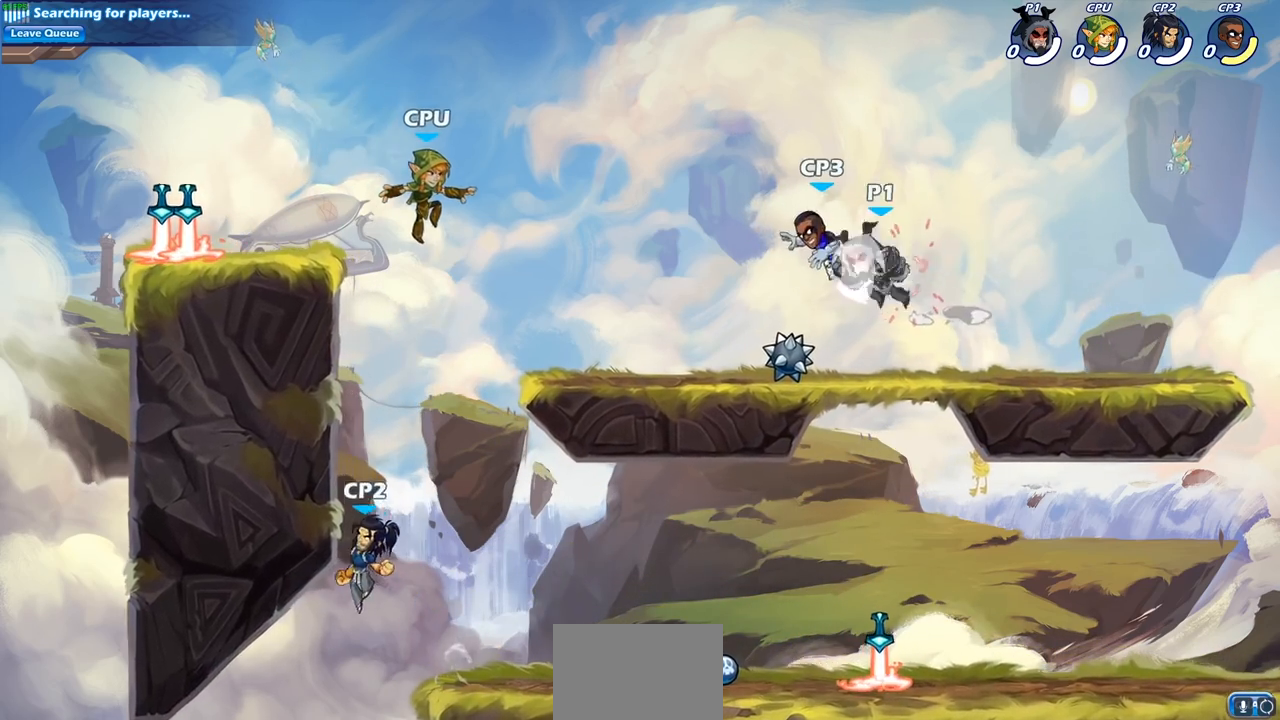
{"buttons": [], "left_stick": "center", "right_stick": "center", "events": [[50, "R2", "up"], [100, "SQUARE", "up"]]}
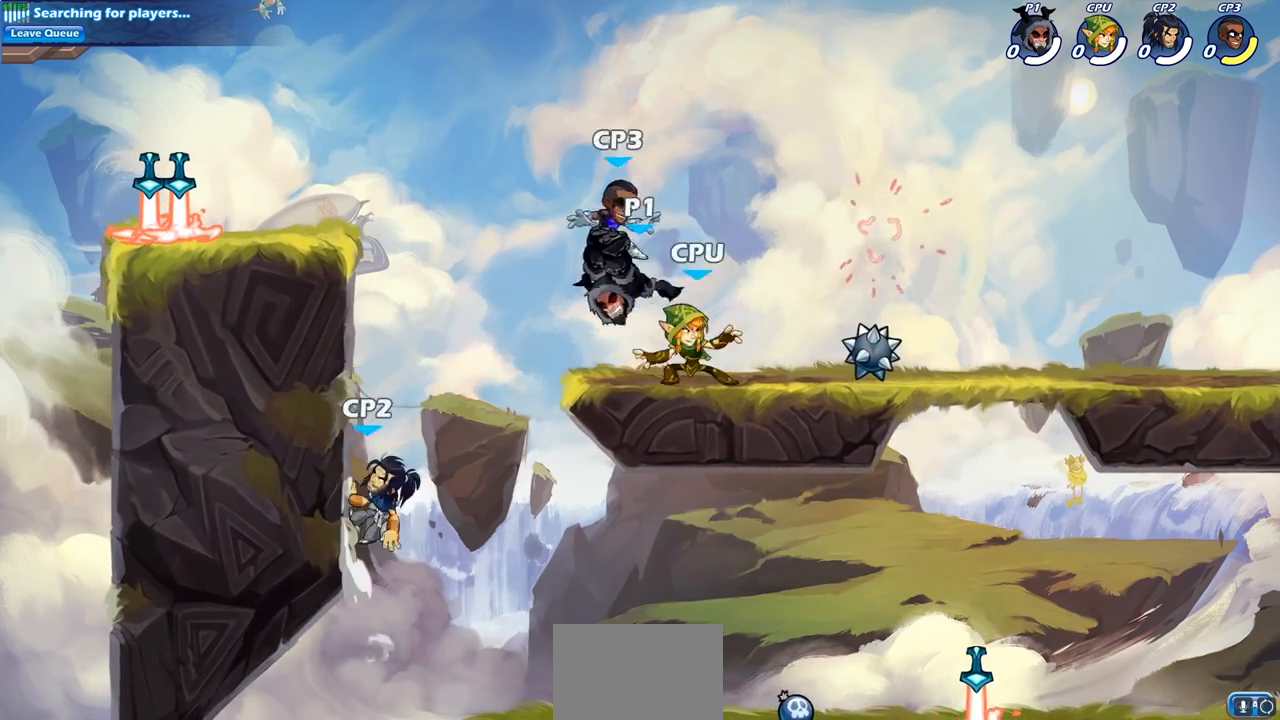
{"buttons": [], "left_stick": "center", "right_stick": "center", "events": [[67, "left_stick", "right"], [183, "CIRCLE", "down"], [217, "left_stick", "center"], [283, "CIRCLE", "up"]]}
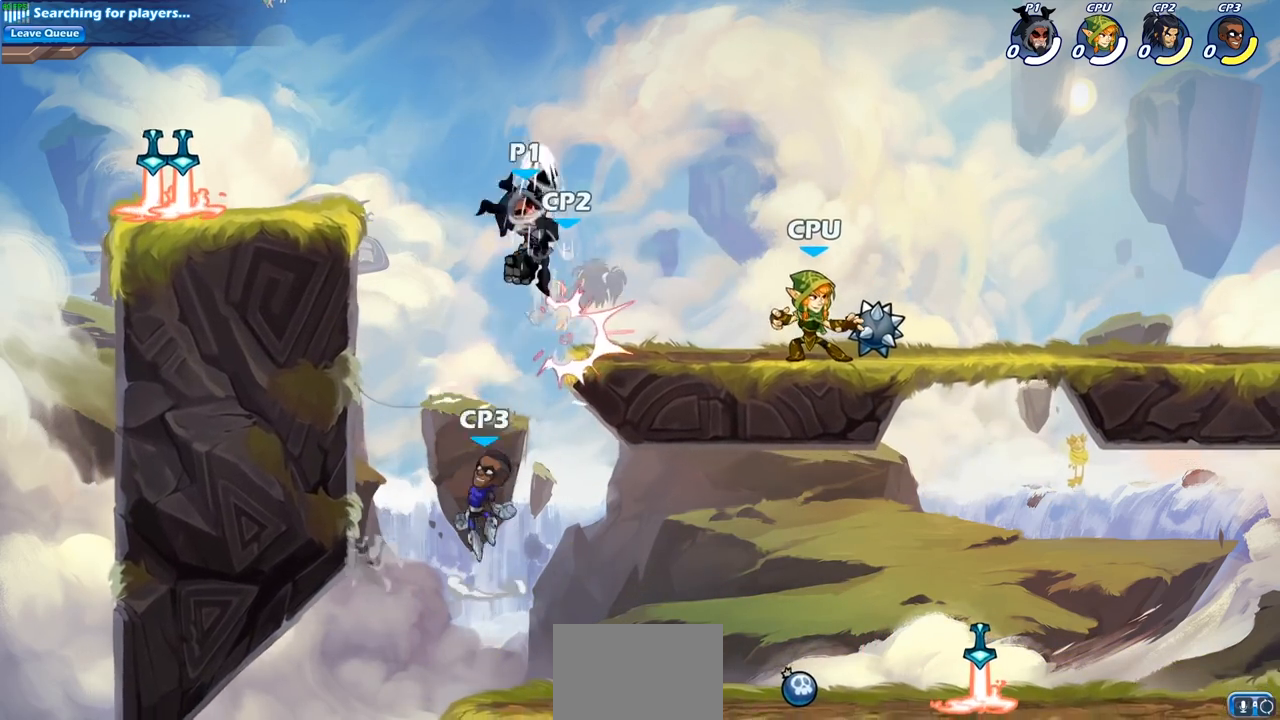
{"buttons": [], "left_stick": "center", "right_stick": "center", "events": [[217, "left_stick", "right"], [267, "left_stick", "down-right"], [350, "SQUARE", "down"], [450, "SQUARE", "up"], [500, "left_stick", "center"]]}
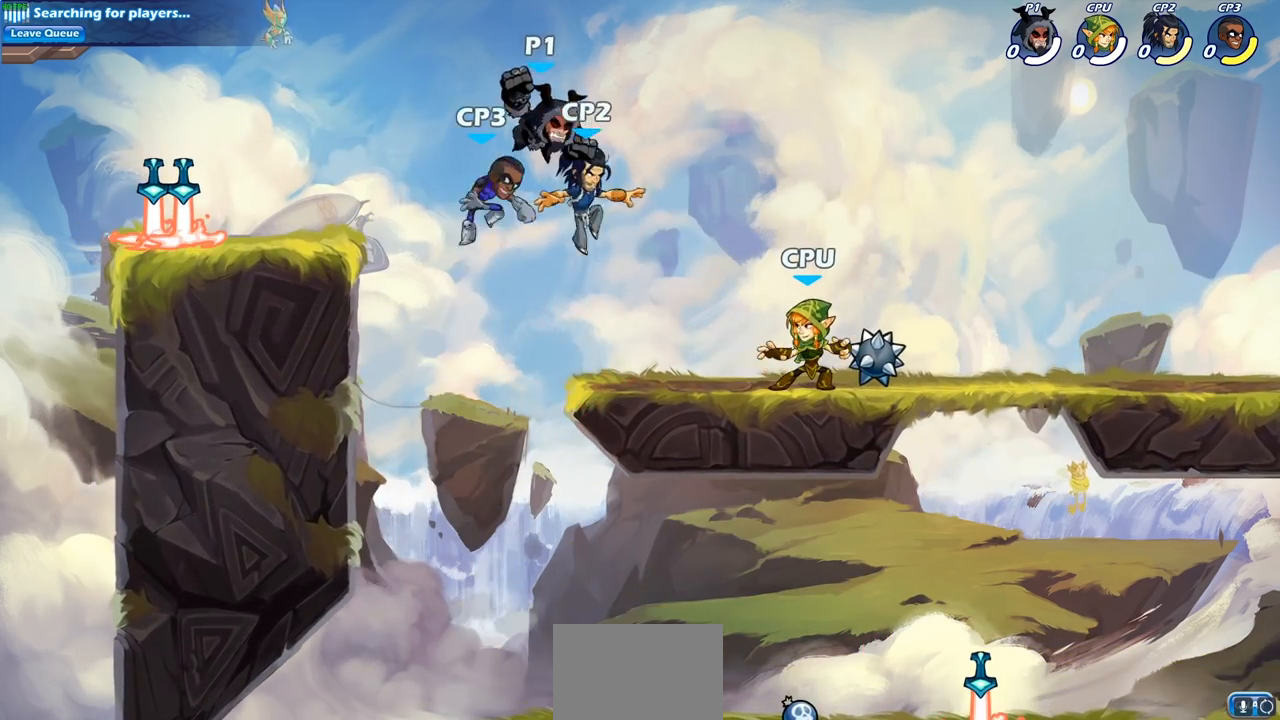
{"buttons": [], "left_stick": "center", "right_stick": "center", "events": []}
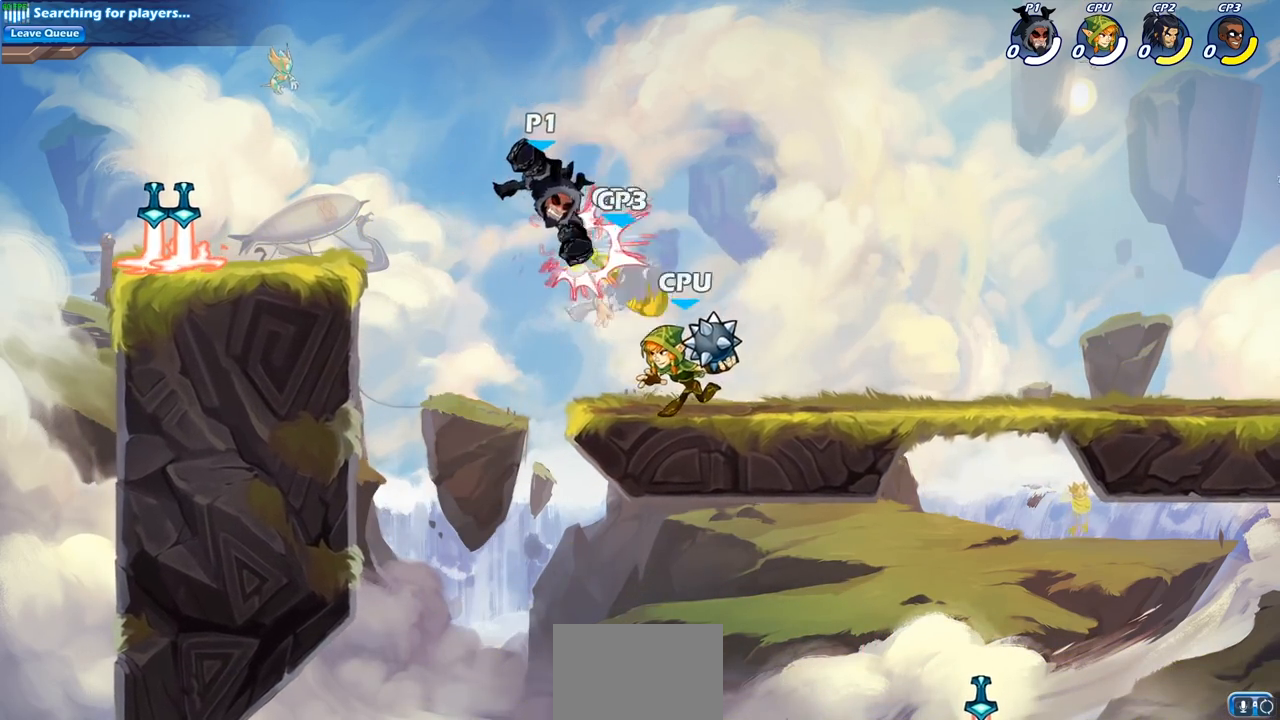
{"buttons": [], "left_stick": "right", "right_stick": "center", "events": [[83, "left_stick", "right"], [167, "SQUARE", "down"], [250, "SQUARE", "up"]]}
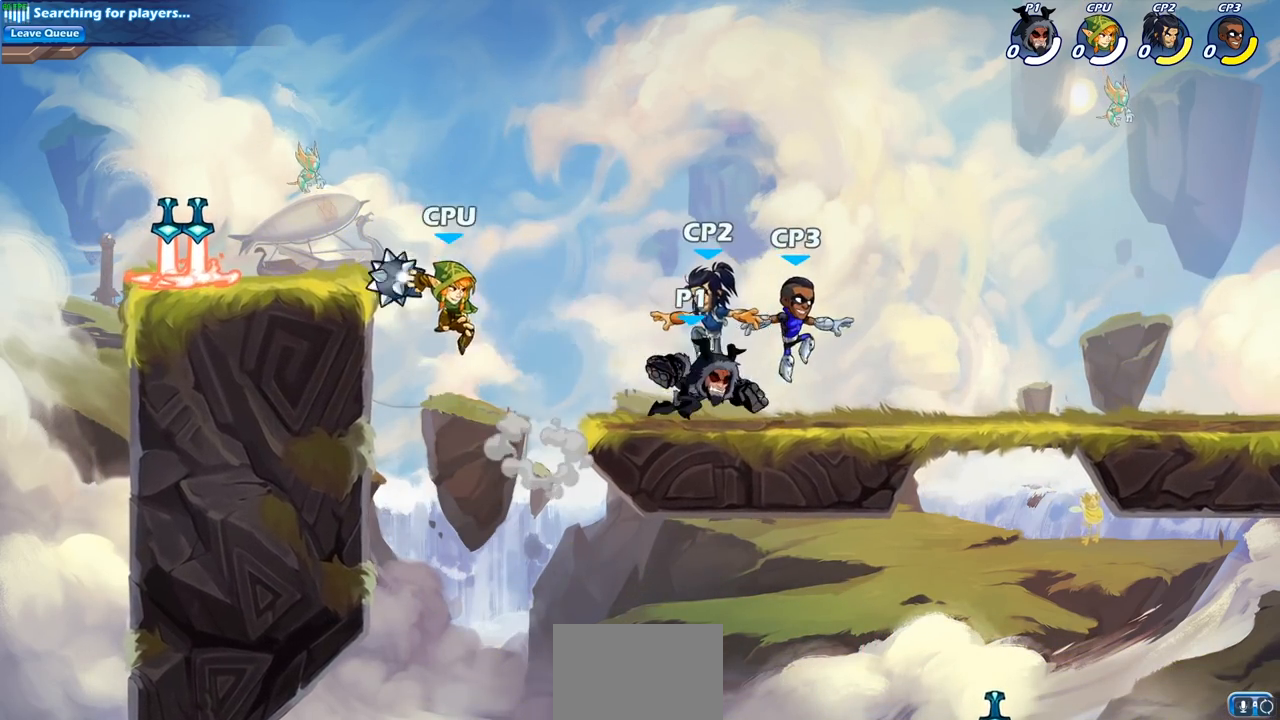
{"buttons": ["SQUARE"], "left_stick": "up-left", "right_stick": "center", "events": [[417, "left_stick", "up-left"], [483, "SQUARE", "down"]]}
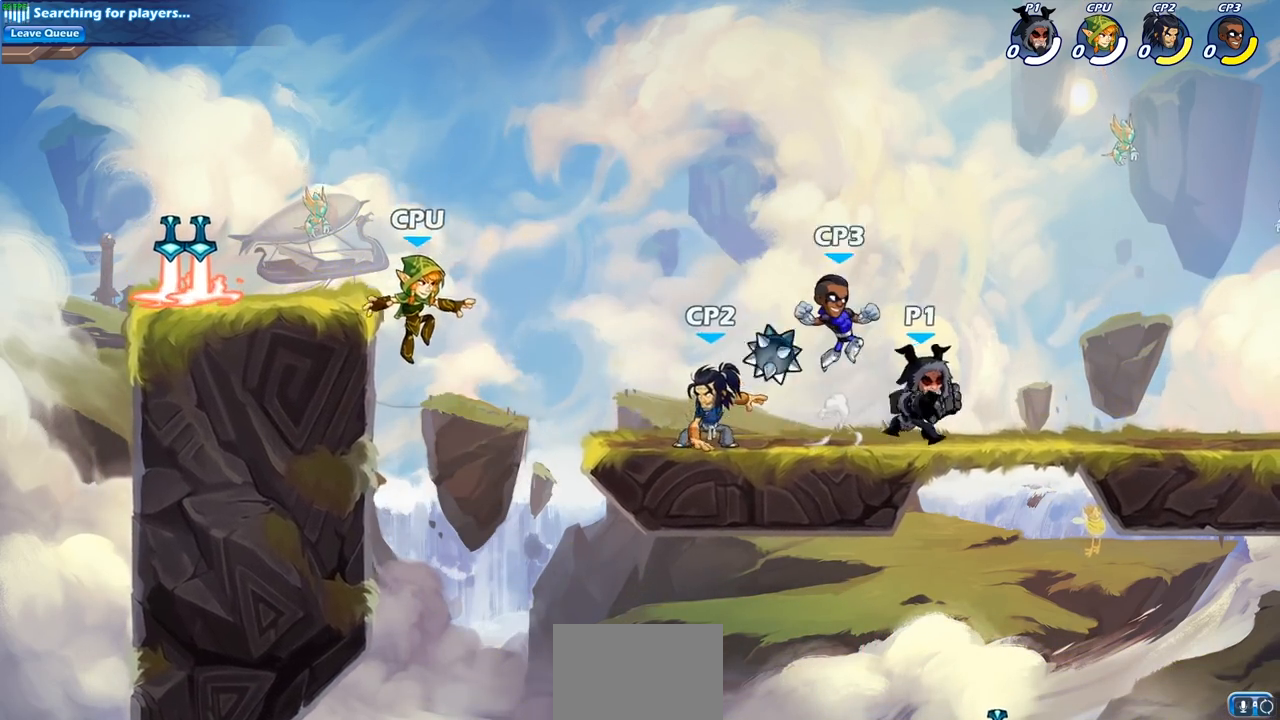
{"buttons": [], "left_stick": "center", "right_stick": "center", "events": [[67, "left_stick", "center"], [100, "SQUARE", "up"]]}
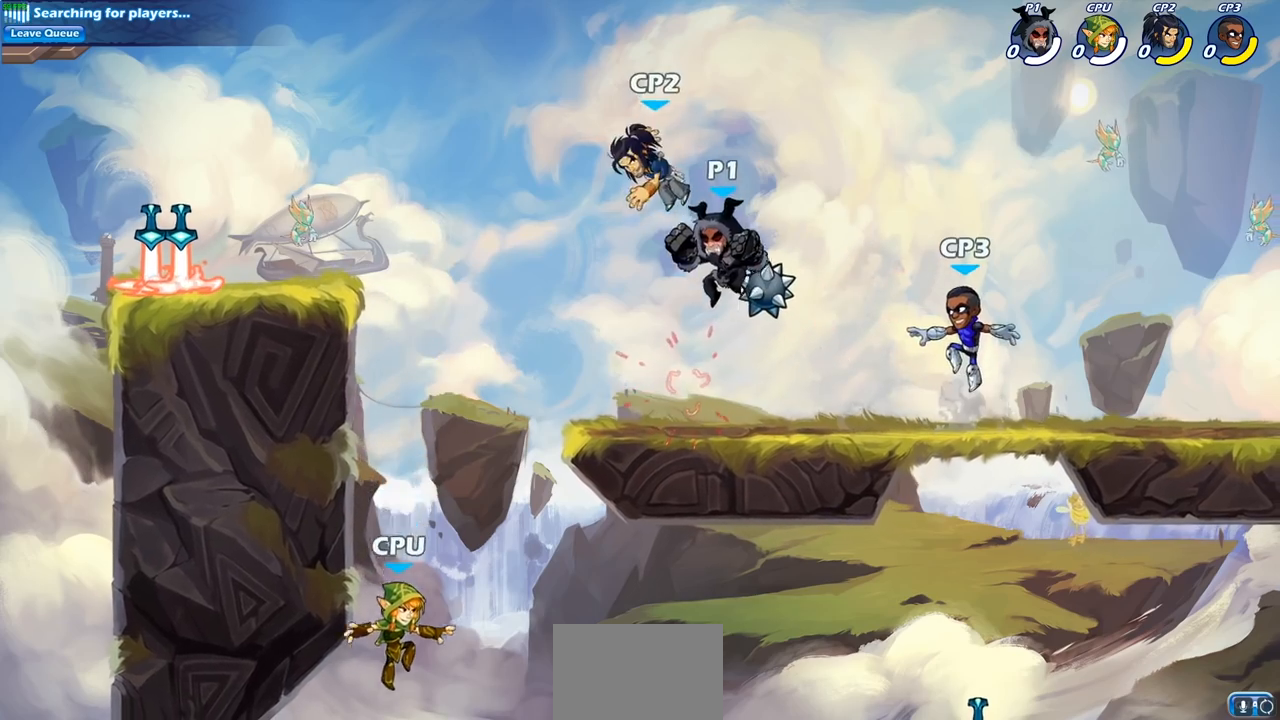
{"buttons": [], "left_stick": "center", "right_stick": "center", "events": [[33, "SQUARE", "down"], [150, "SQUARE", "up"]]}
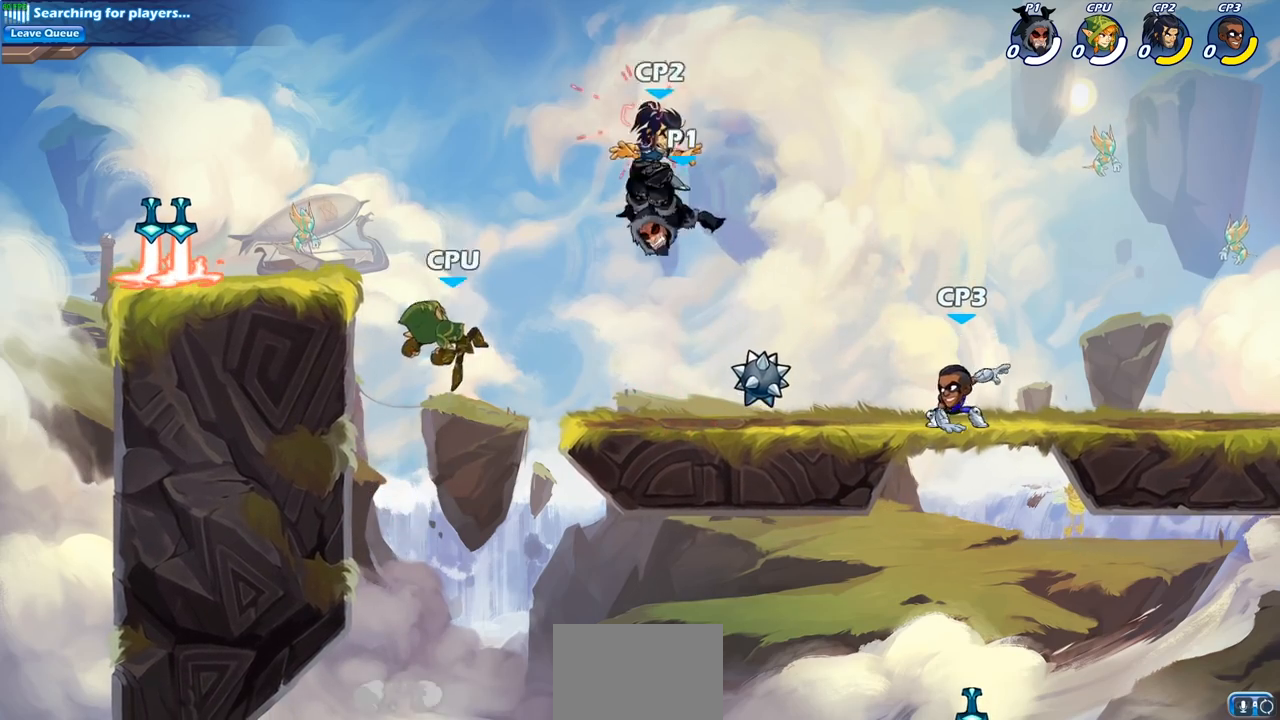
{"buttons": [], "left_stick": "center", "right_stick": "center", "events": [[117, "left_stick", "left"], [233, "left_stick", "down-left"], [283, "SQUARE", "down"], [417, "SQUARE", "up"], [500, "left_stick", "center"]]}
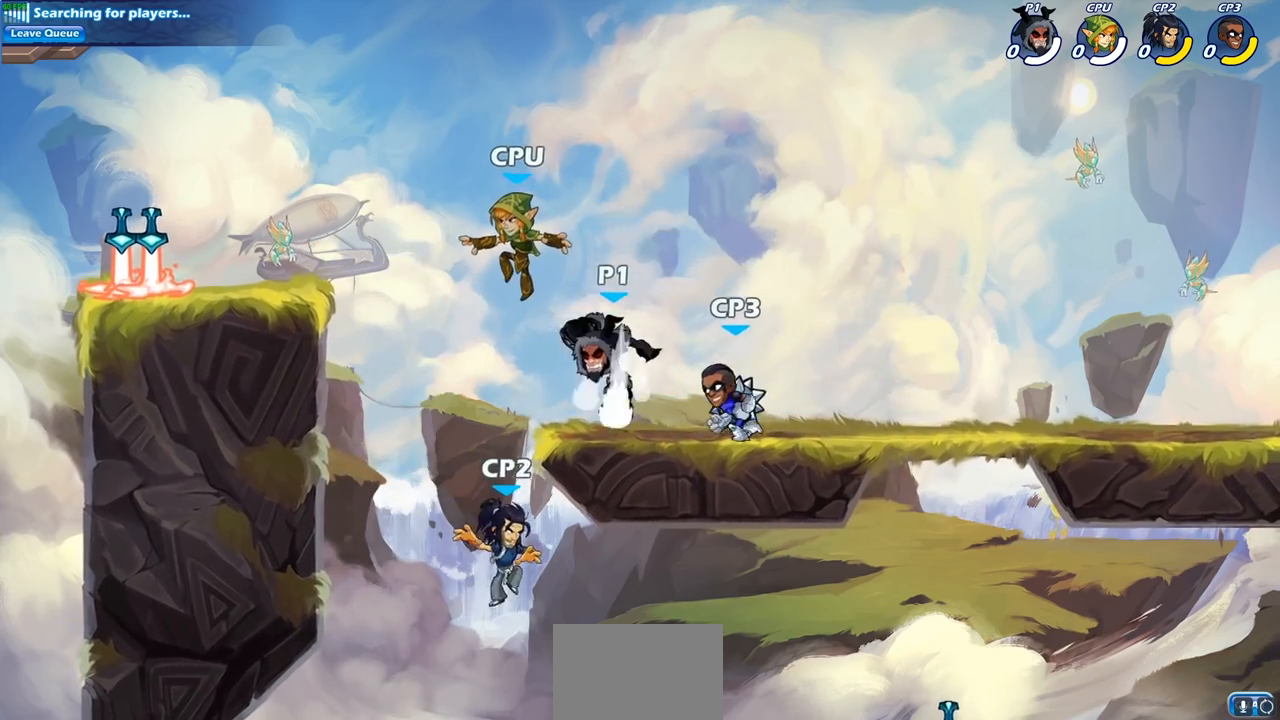
{"buttons": [], "left_stick": "center", "right_stick": "center", "events": []}
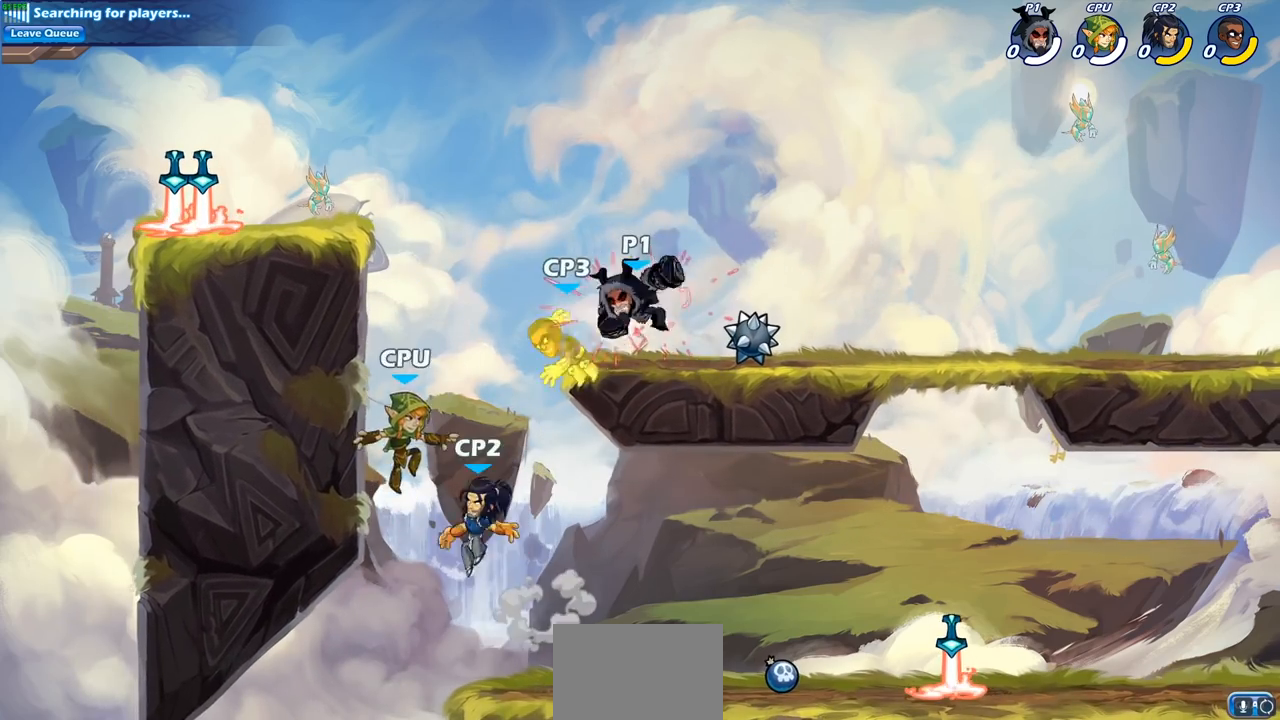
{"buttons": ["SQUARE"], "left_stick": "center", "right_stick": "center", "events": [[117, "left_stick", "left"], [200, "R2", "down"], [200, "left_stick", "center"], [233, "R2", "up"], [233, "SQUARE", "down"], [333, "SQUARE", "up"], [450, "SQUARE", "down"]]}
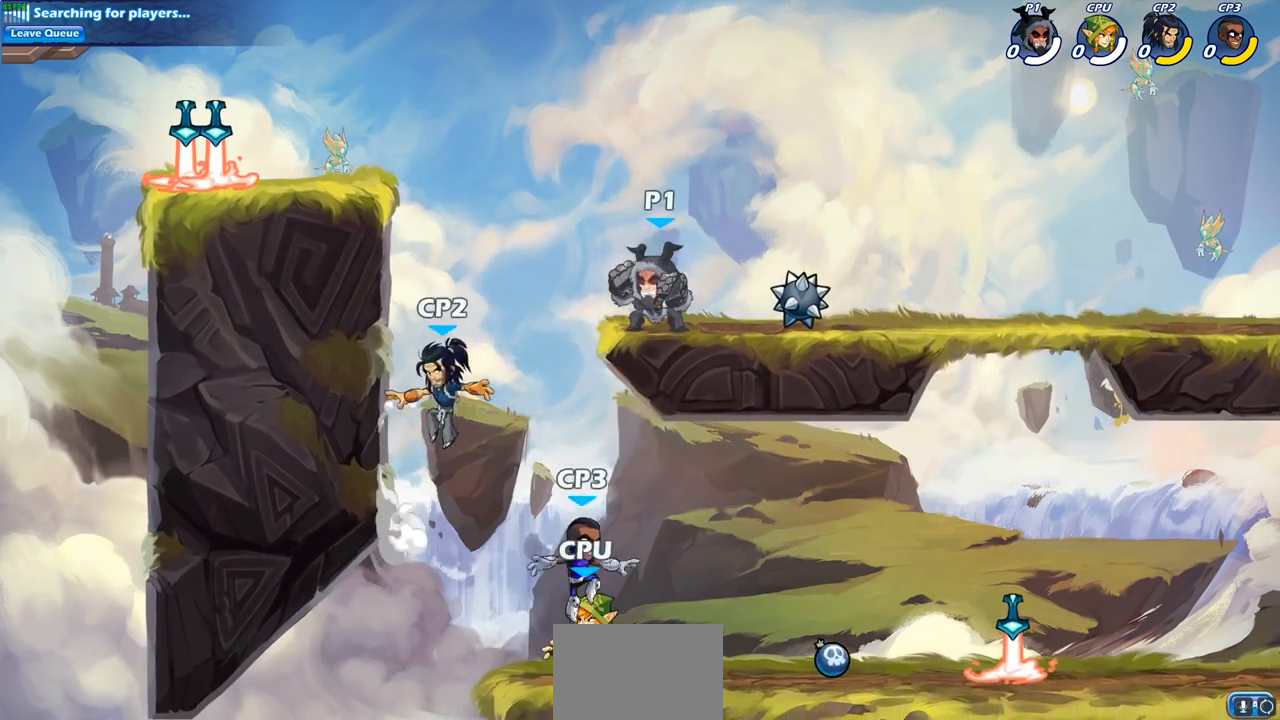
{"buttons": [], "left_stick": "center", "right_stick": "center", "events": [[33, "SQUARE", "up"], [183, "SQUARE", "down"], [300, "SQUARE", "up"], [400, "SQUARE", "down"], [500, "SQUARE", "up"]]}
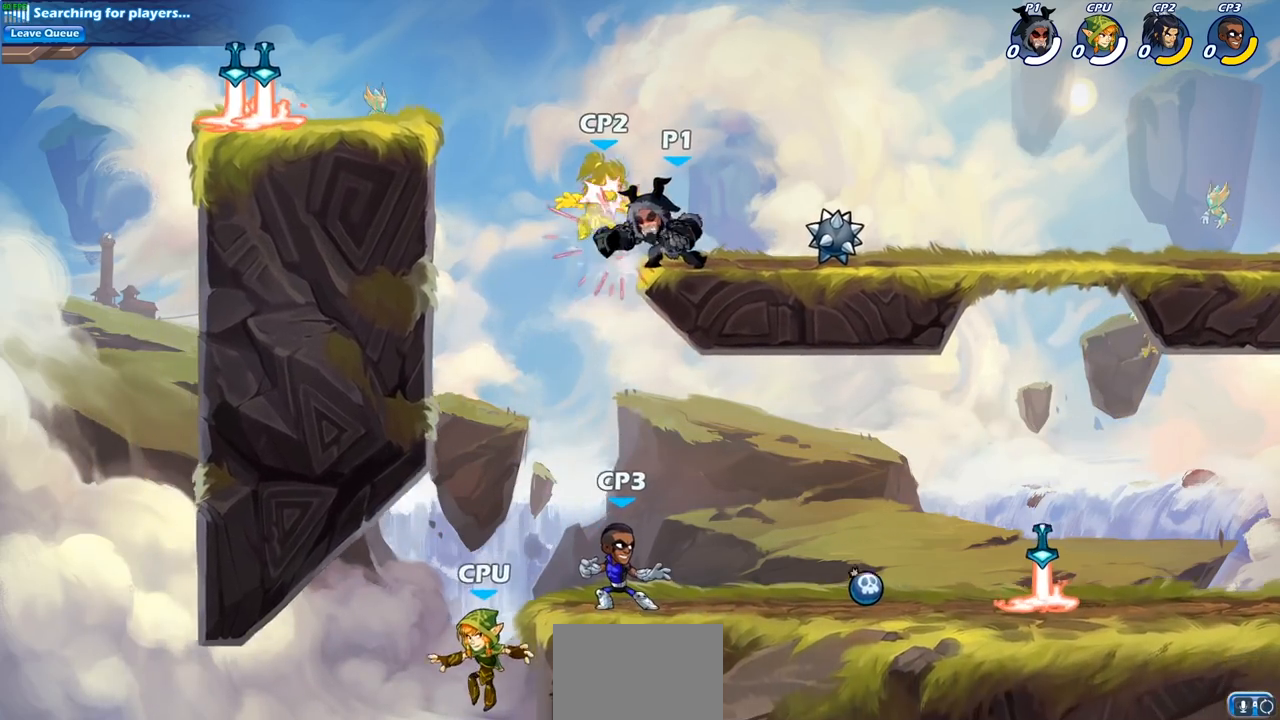
{"buttons": [], "left_stick": "left", "right_stick": "center", "events": [[83, "SQUARE", "down"], [233, "SQUARE", "up"], [500, "left_stick", "left"]]}
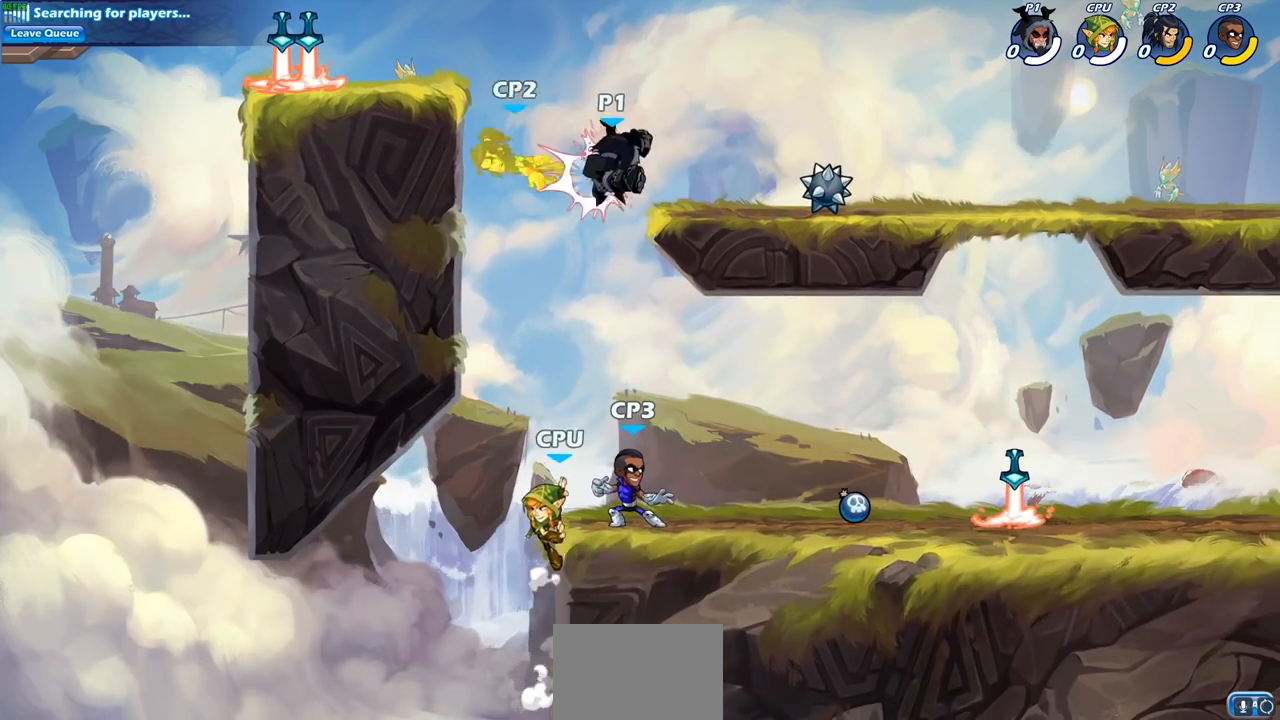
{"buttons": [], "left_stick": "center", "right_stick": "center", "events": [[50, "R2", "down"], [117, "R2", "up"], [117, "SQUARE", "down"], [117, "left_stick", "center"], [217, "SQUARE", "up"]]}
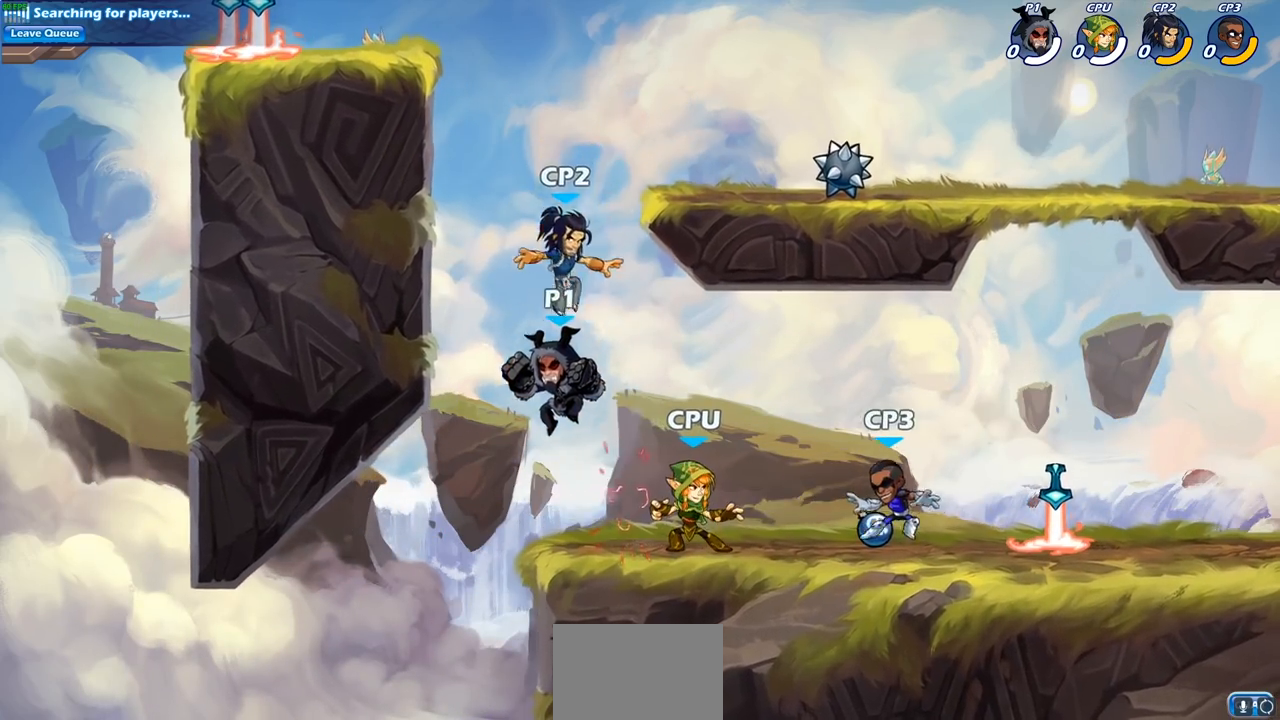
{"buttons": [], "left_stick": "center", "right_stick": "center", "events": [[67, "left_stick", "right"], [200, "left_stick", "center"], [250, "SQUARE", "down"], [350, "SQUARE", "up"]]}
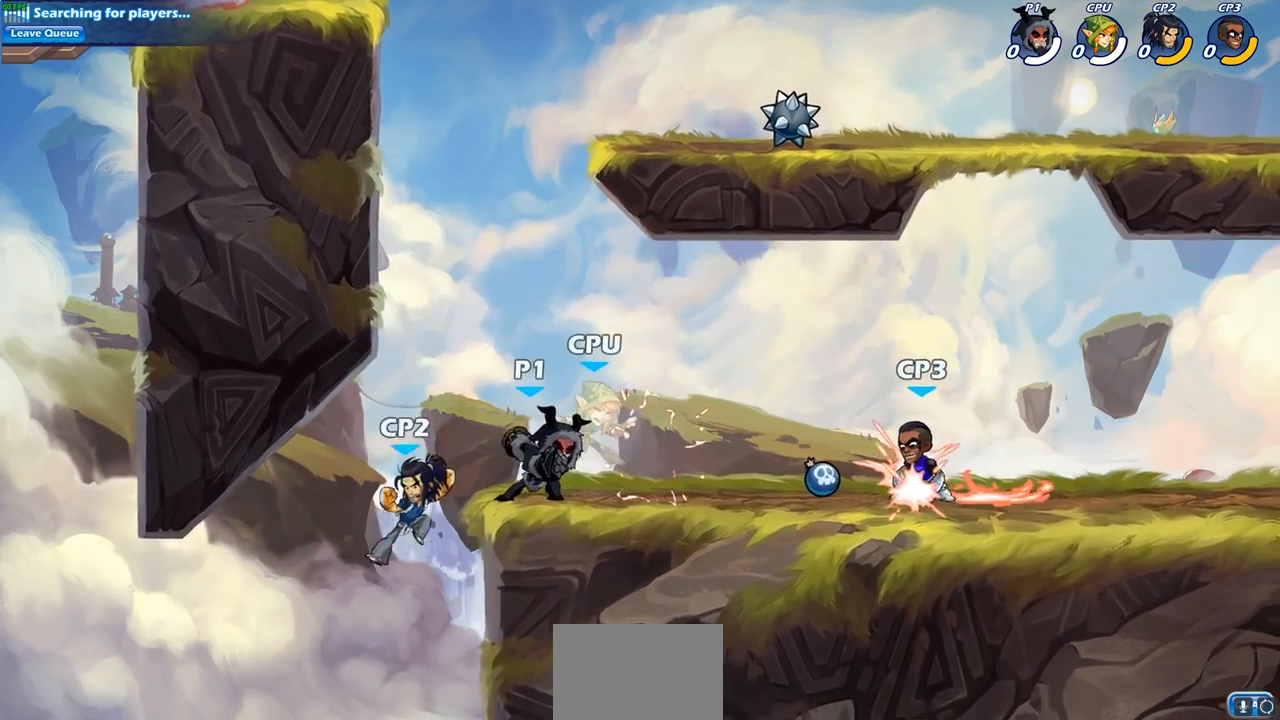
{"buttons": [], "left_stick": "center", "right_stick": "center", "events": []}
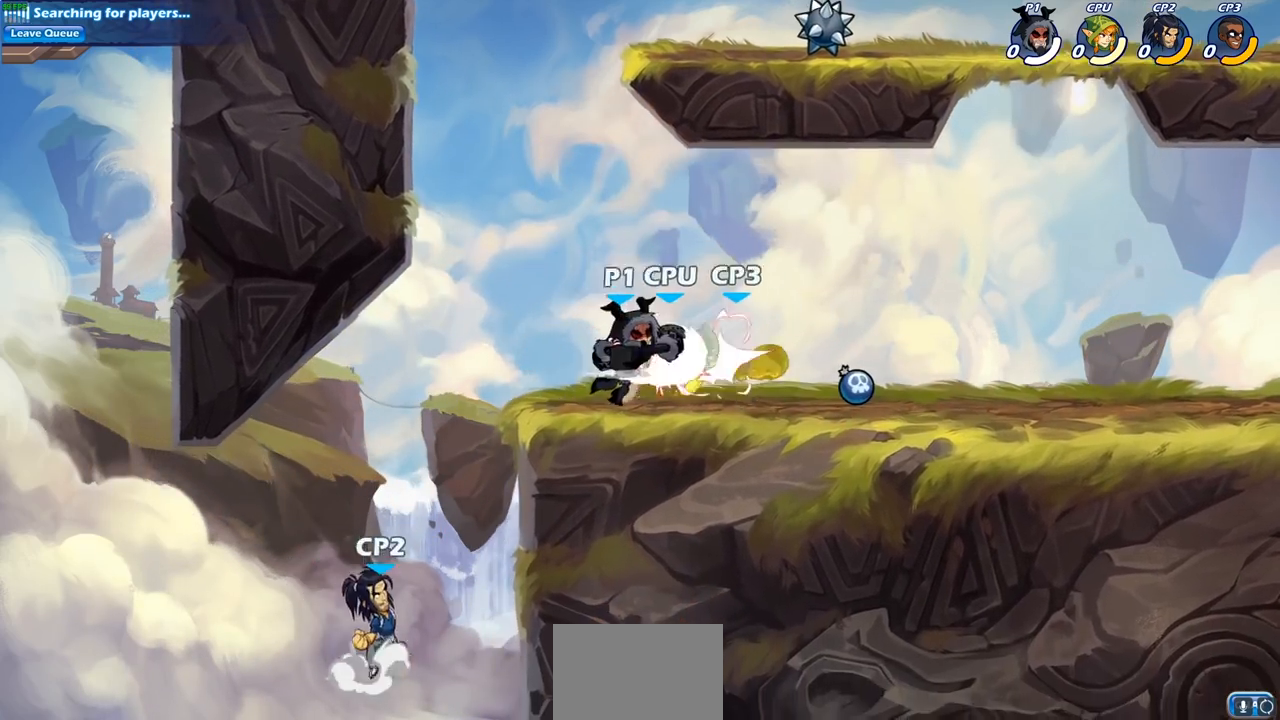
{"buttons": [], "left_stick": "center", "right_stick": "center", "events": [[150, "left_stick", "down"], [267, "SQUARE", "down"], [383, "SQUARE", "up"], [433, "left_stick", "center"]]}
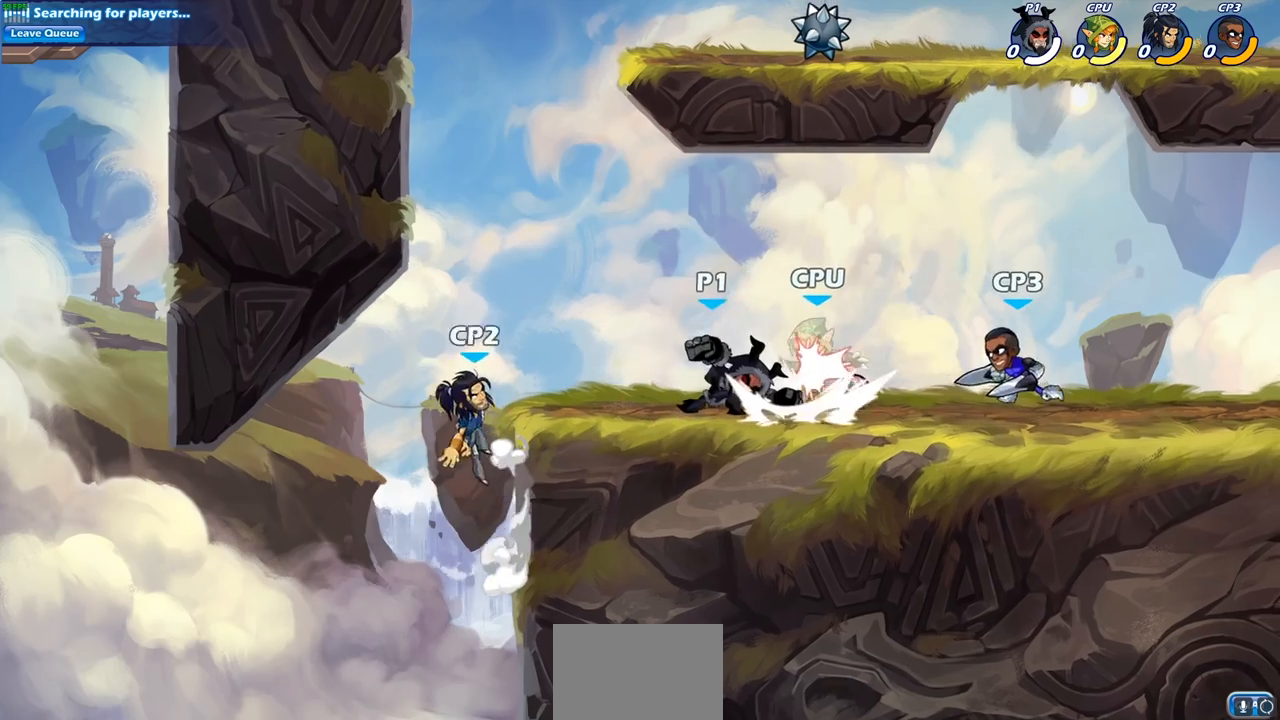
{"buttons": [], "left_stick": "center", "right_stick": "center", "events": [[83, "left_stick", "right"], [167, "SQUARE", "down"], [267, "SQUARE", "up"], [500, "left_stick", "center"]]}
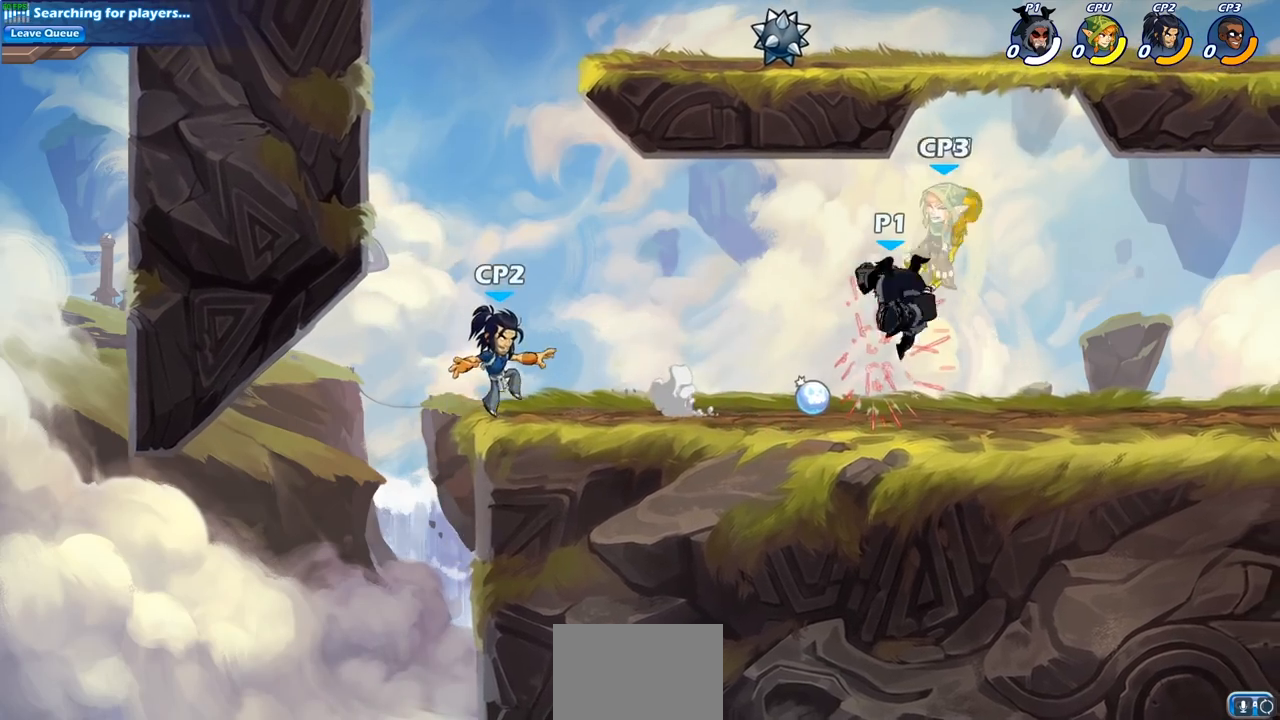
{"buttons": [], "left_stick": "right", "right_stick": "center", "events": [[100, "left_stick", "right"], [133, "CIRCLE", "down"], [200, "CIRCLE", "up"]]}
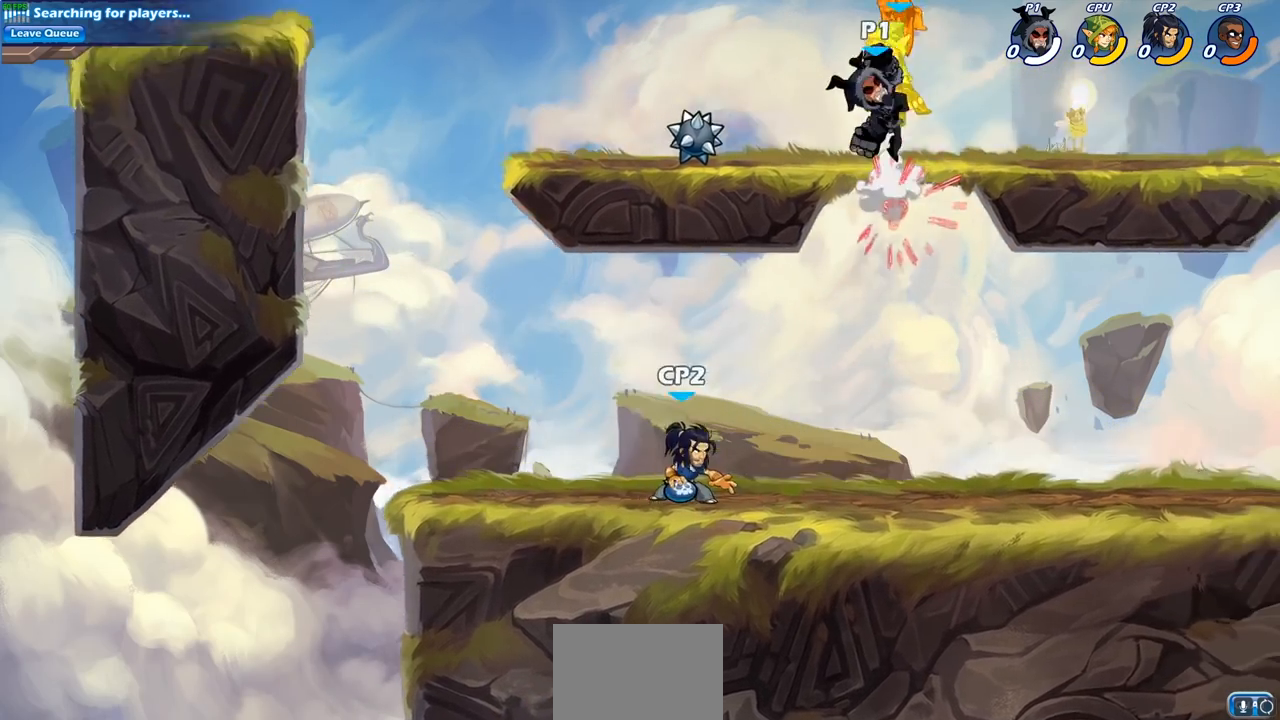
{"buttons": [], "left_stick": "left", "right_stick": "center", "events": [[50, "left_stick", "center"], [217, "R2", "down"], [233, "CIRCLE", "down"], [300, "R2", "up"], [317, "CIRCLE", "up"], [417, "left_stick", "left"]]}
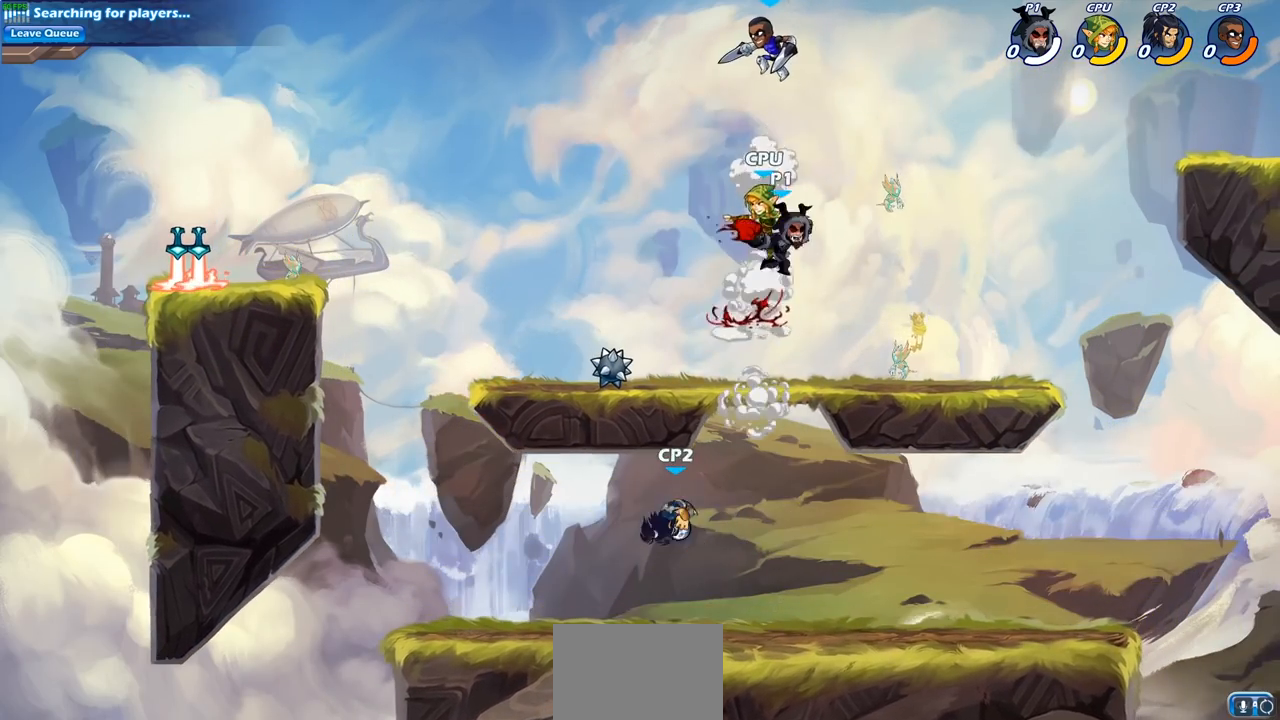
{"buttons": ["SQUARE"], "left_stick": "left", "right_stick": "center", "events": [[117, "left_stick", "center"], [400, "left_stick", "left"], [483, "SQUARE", "down"]]}
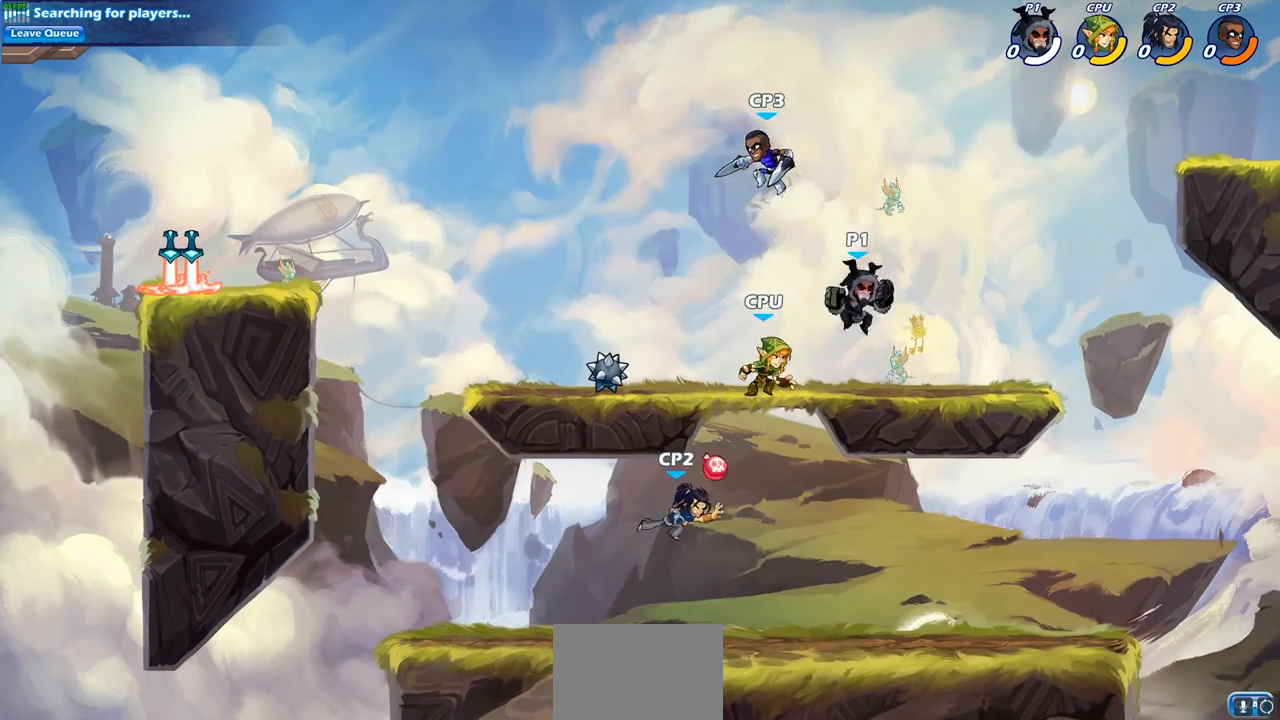
{"buttons": [], "left_stick": "center", "right_stick": "center", "events": [[83, "SQUARE", "up"], [83, "left_stick", "center"]]}
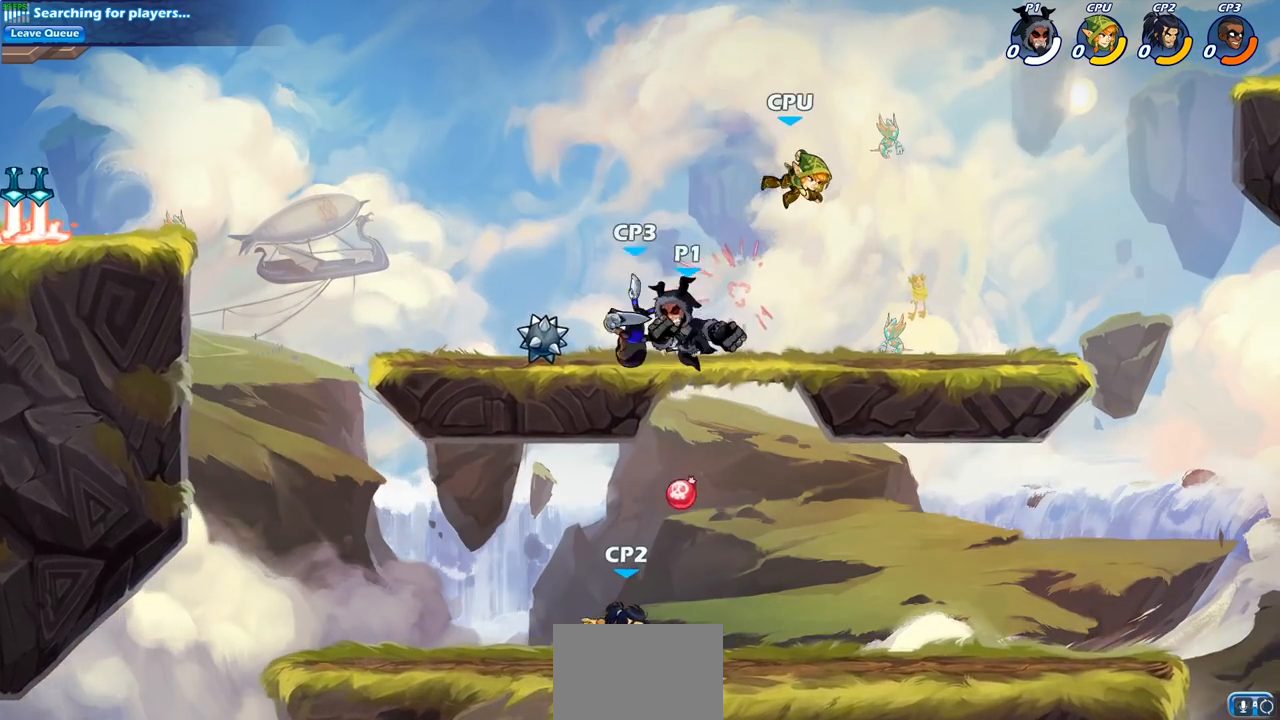
{"buttons": [], "left_stick": "right", "right_stick": "center", "events": [[400, "left_stick", "right"]]}